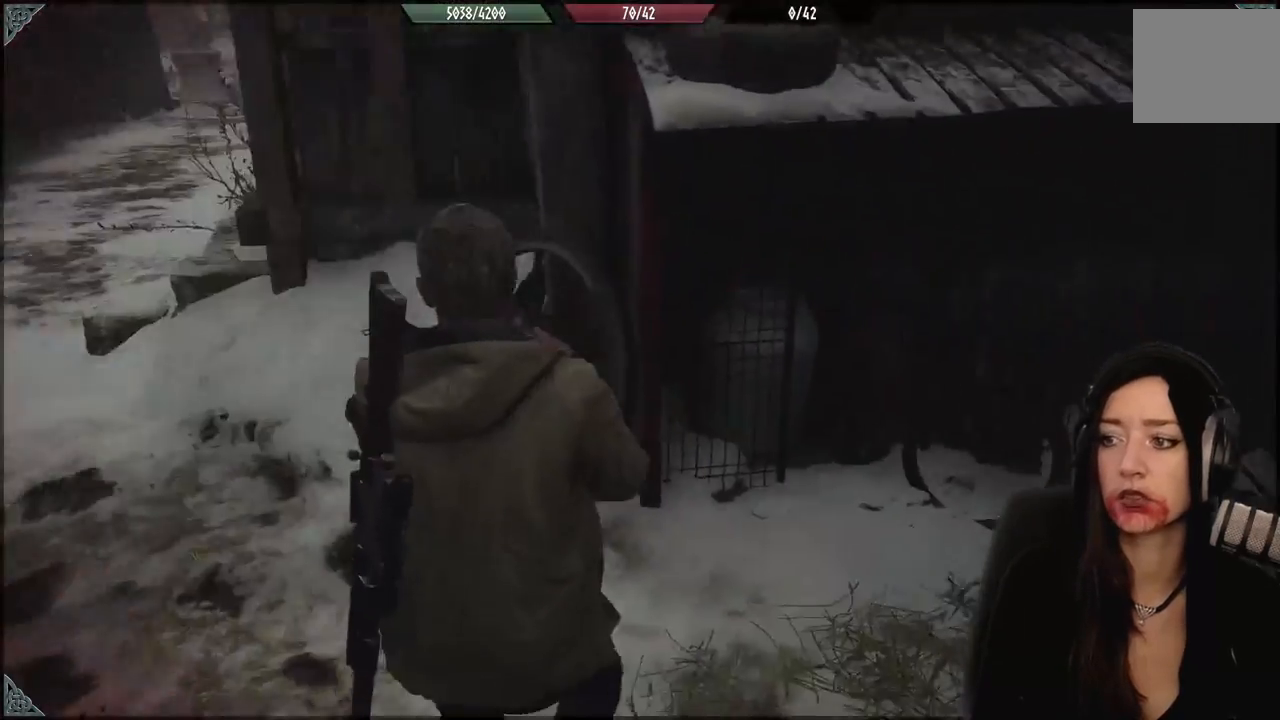
Gameplay with a controller (Xbox layout); each line is a JSON object with the inputs held at the frame after it (dt_ms = milliseconds from this image to that frame). "events" lists button and stick changes between this image and that frame as [ms after this image, input, new state], when the widget could be followed in between. Not read: Z.
{"dt_ms": 500, "buttons": [], "left_stick": "up-right", "right_stick": "right", "events": [[117, "right_stick", "right"], [350, "left_stick", "up-right"]]}
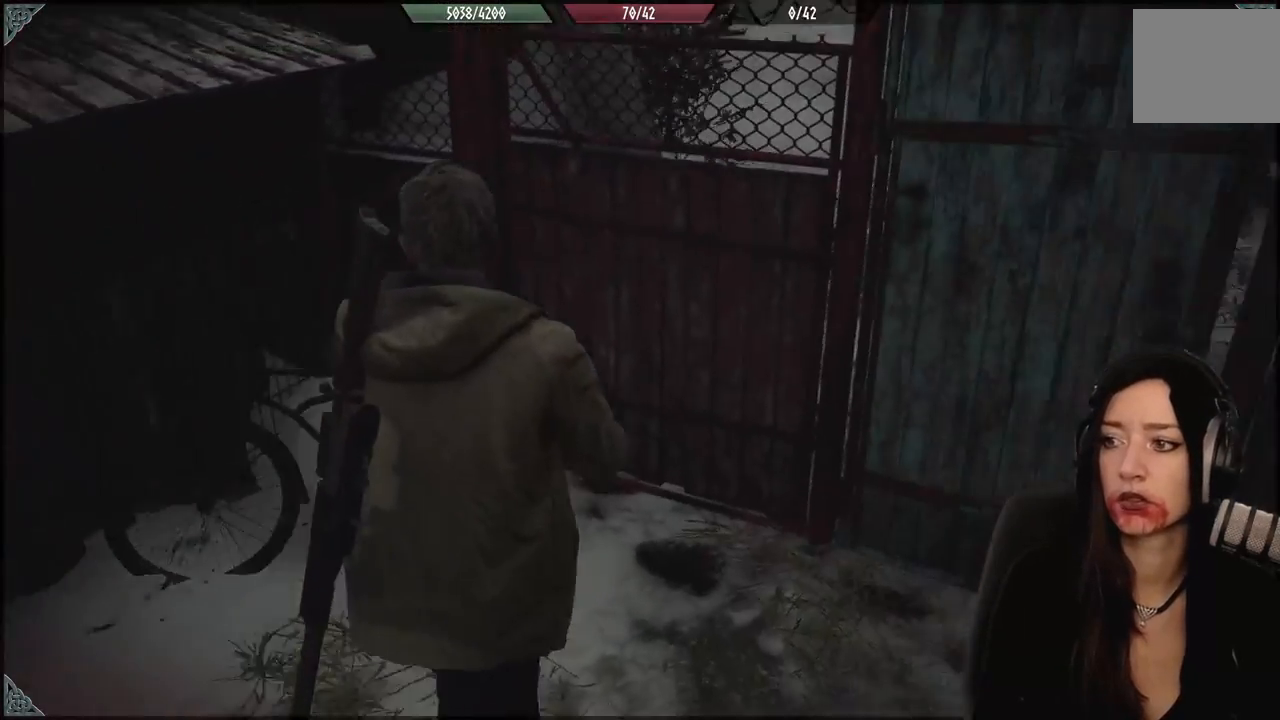
{"dt_ms": 500, "buttons": [], "left_stick": "right", "right_stick": "right", "events": [[33, "left_stick", "up"], [133, "right_stick", "center"], [433, "right_stick", "right"], [450, "left_stick", "right"]]}
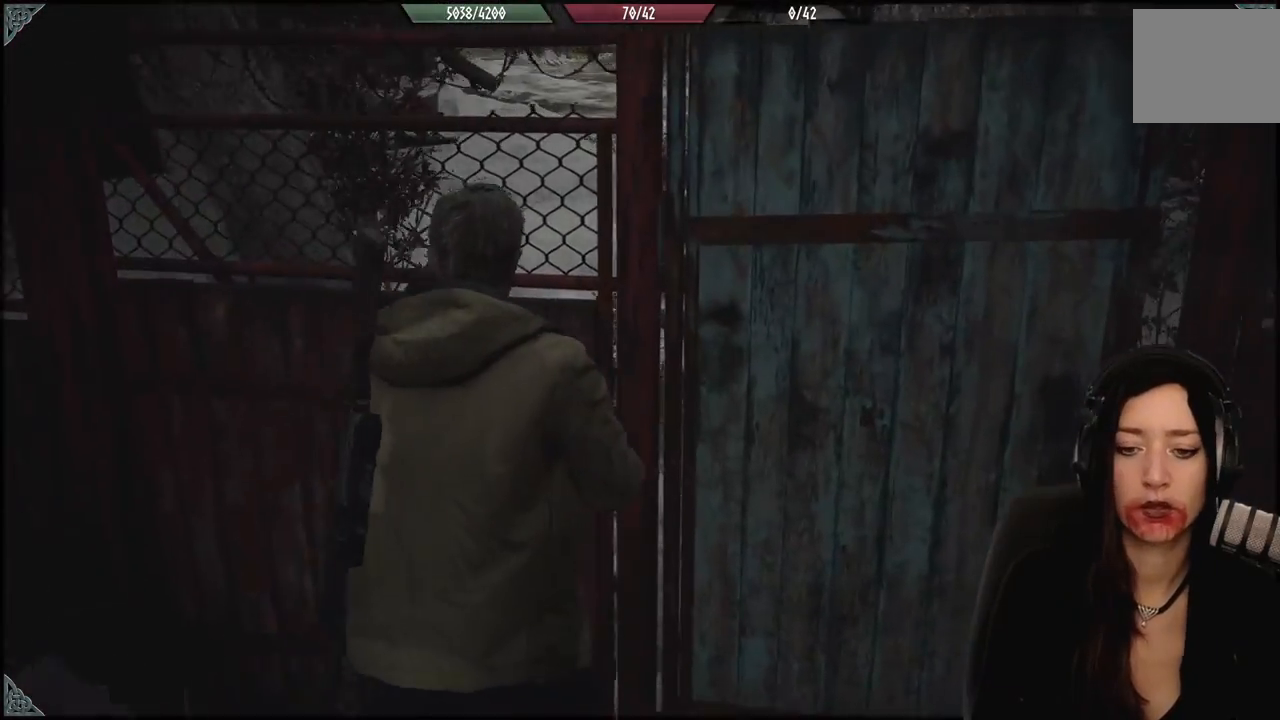
{"dt_ms": 500, "buttons": [], "left_stick": "up-left", "right_stick": "up", "events": [[133, "left_stick", "up"], [200, "right_stick", "center"], [383, "right_stick", "up"], [450, "left_stick", "up-left"]]}
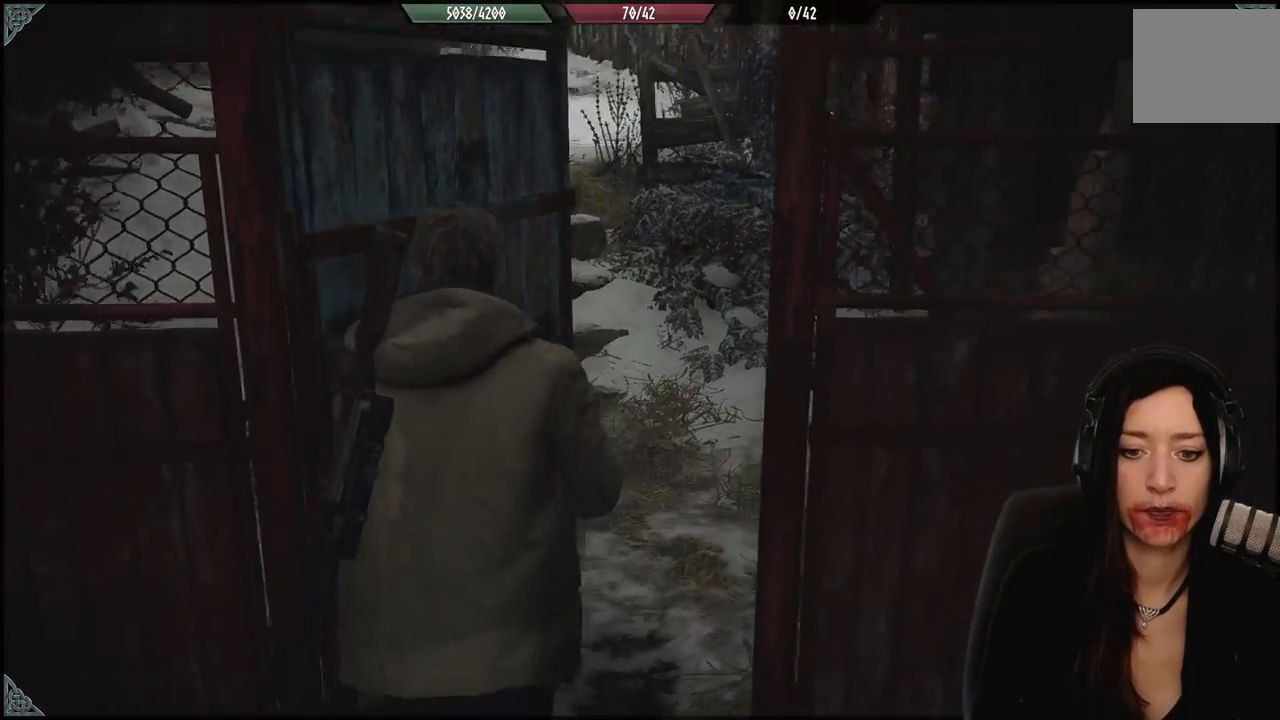
{"dt_ms": 500, "buttons": [], "left_stick": "up-left", "right_stick": "center", "events": [[50, "right_stick", "center"]]}
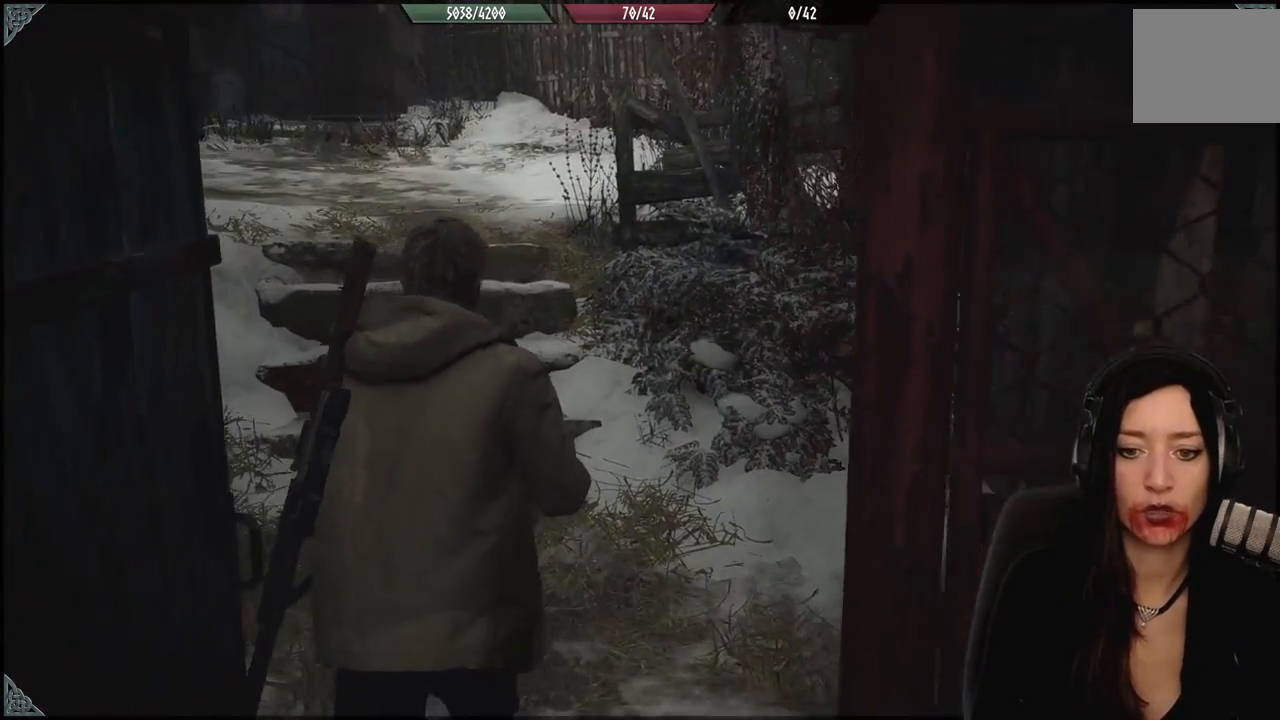
{"dt_ms": 500, "buttons": [], "left_stick": "center", "right_stick": "center", "events": [[133, "left_stick", "center"]]}
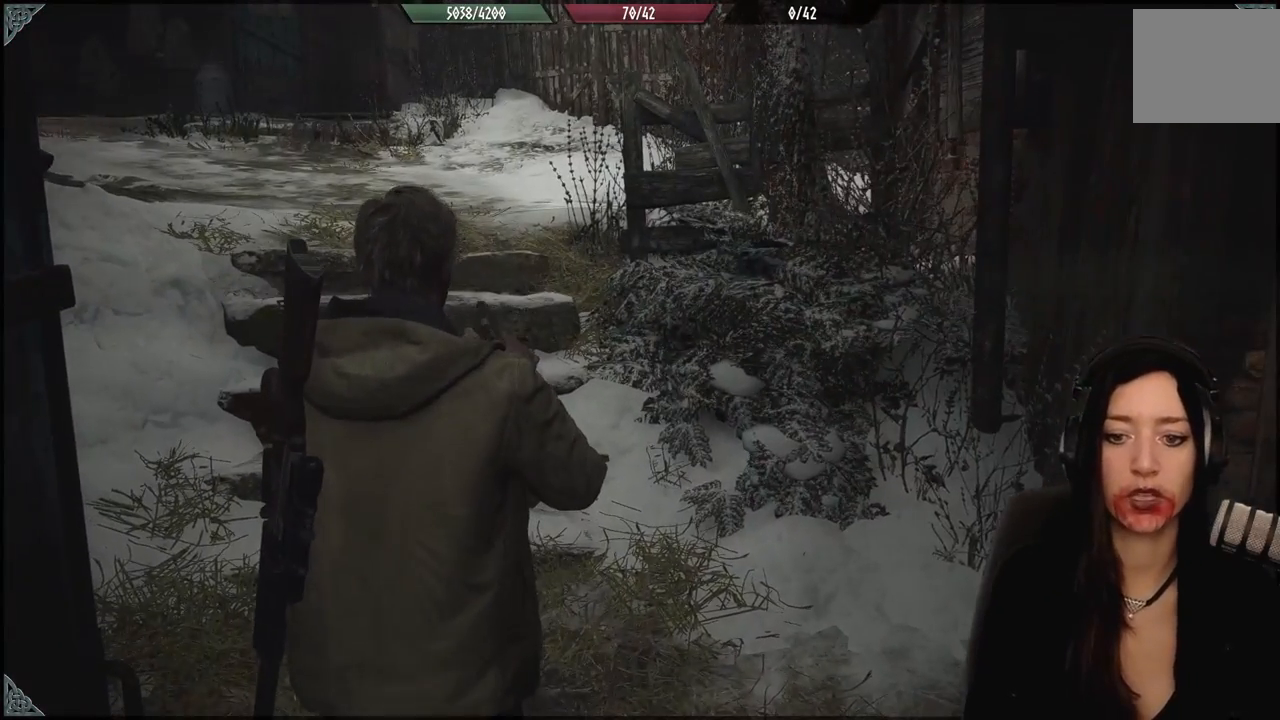
{"dt_ms": 500, "buttons": [], "left_stick": "center", "right_stick": "center", "events": []}
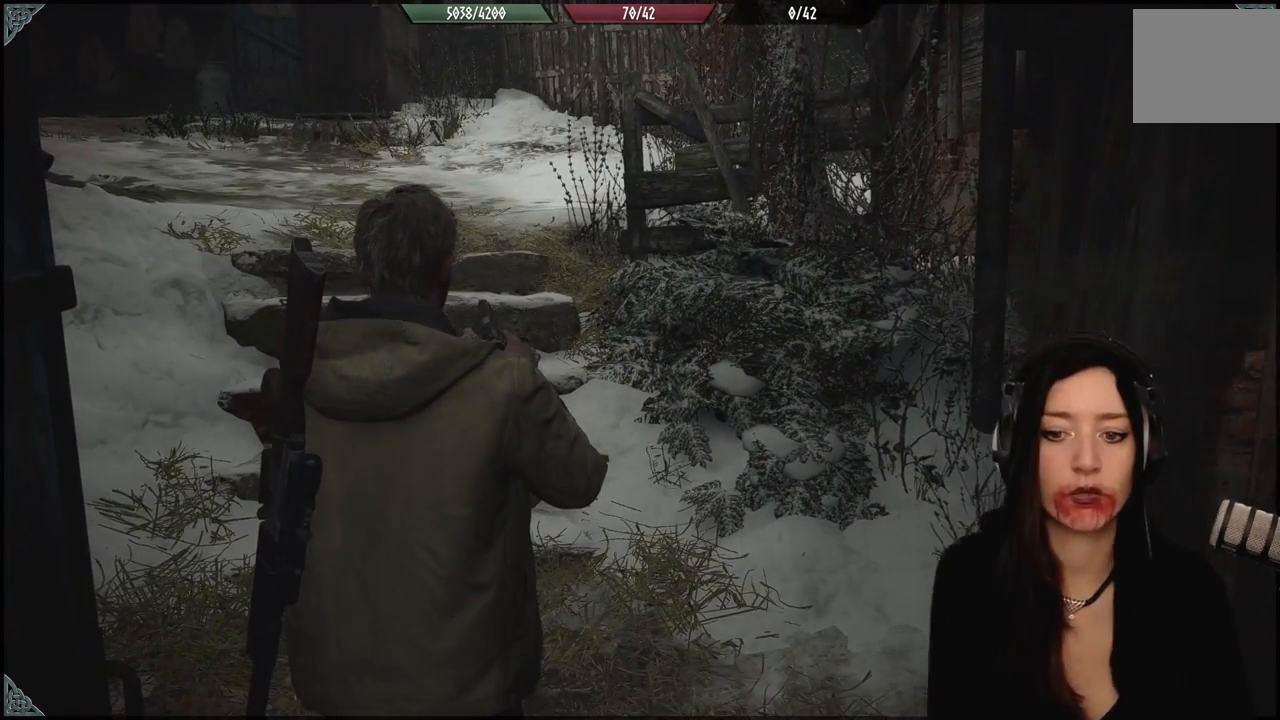
{"dt_ms": 500, "buttons": [], "left_stick": "center", "right_stick": "center", "events": []}
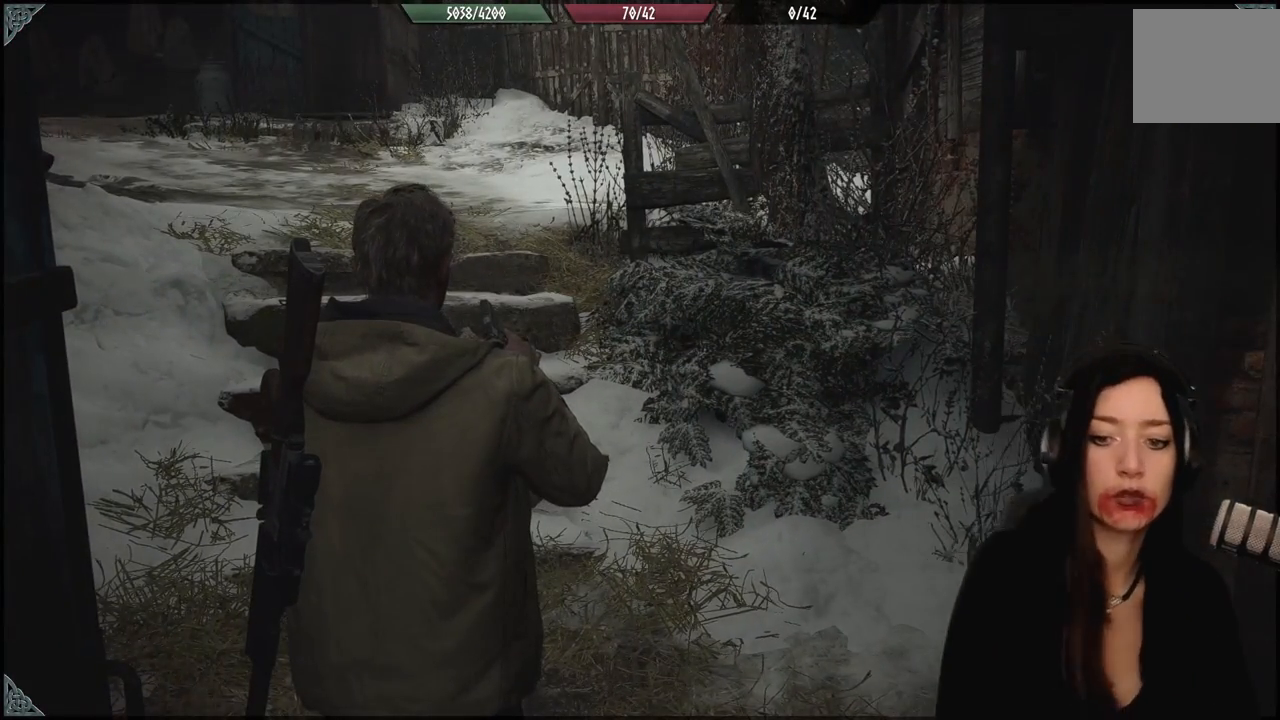
{"dt_ms": 500, "buttons": [], "left_stick": "center", "right_stick": "center", "events": []}
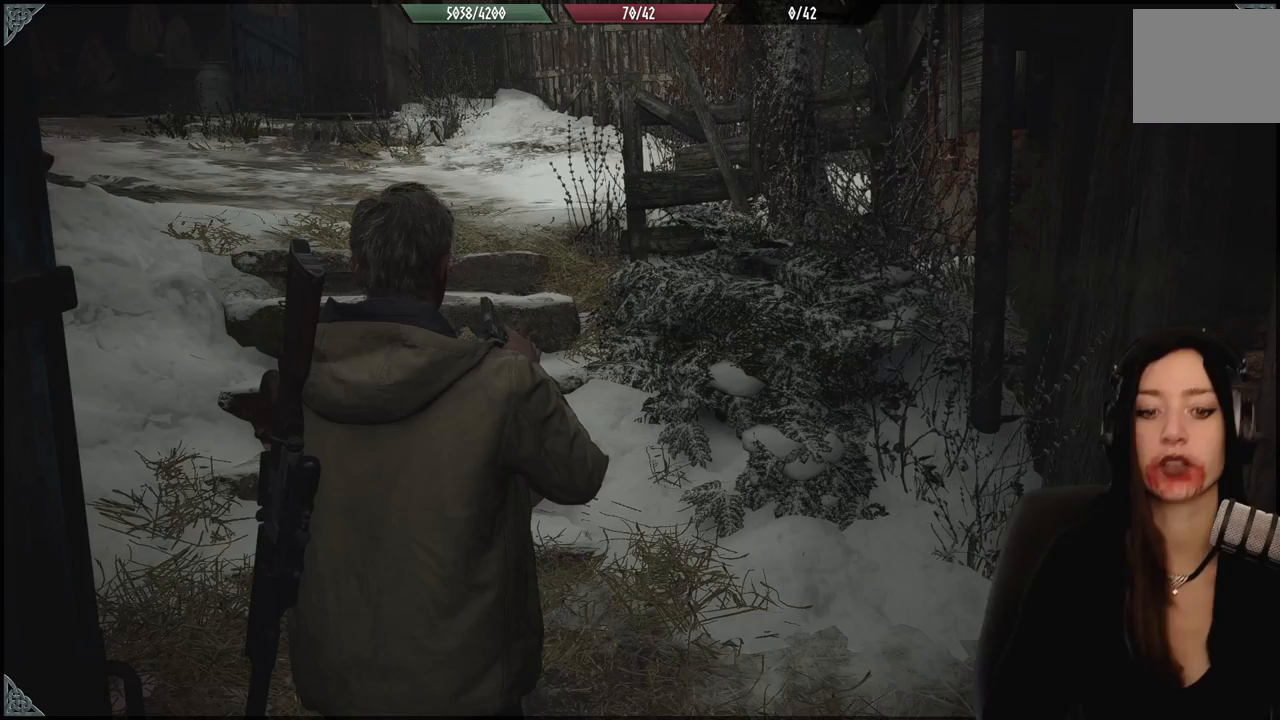
{"dt_ms": 500, "buttons": [], "left_stick": "center", "right_stick": "center", "events": []}
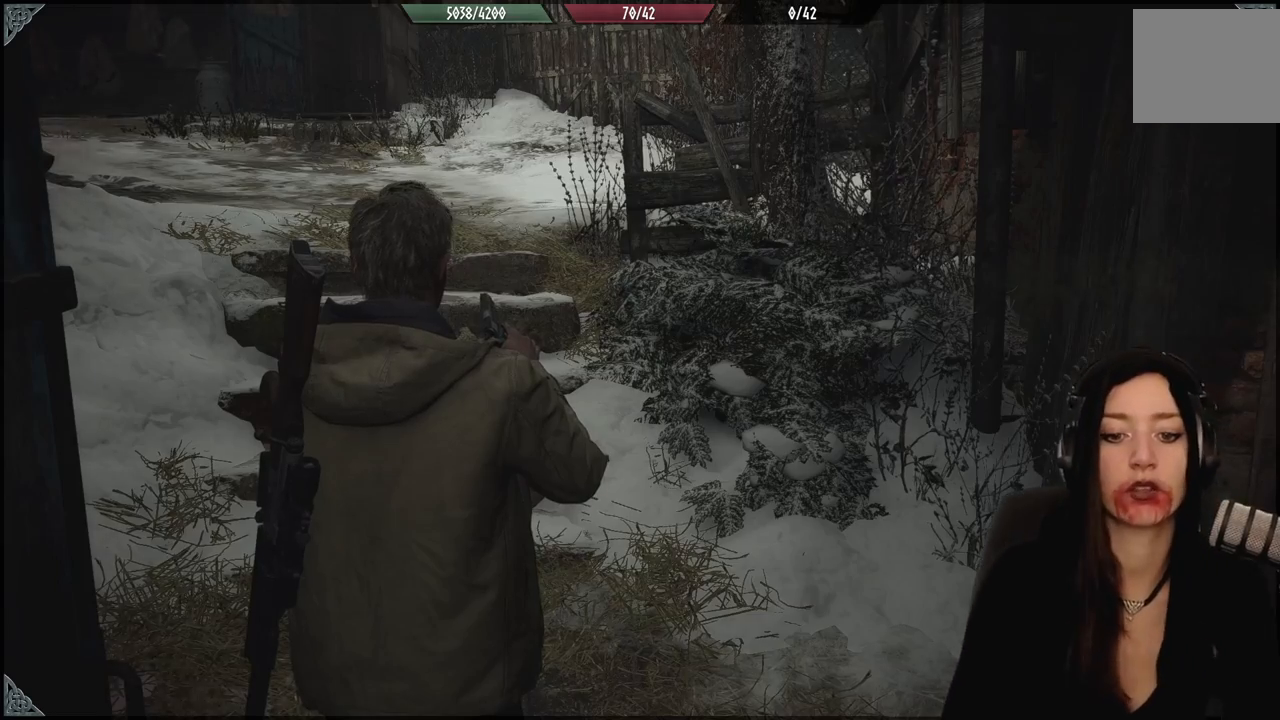
{"dt_ms": 500, "buttons": [], "left_stick": "center", "right_stick": "center", "events": []}
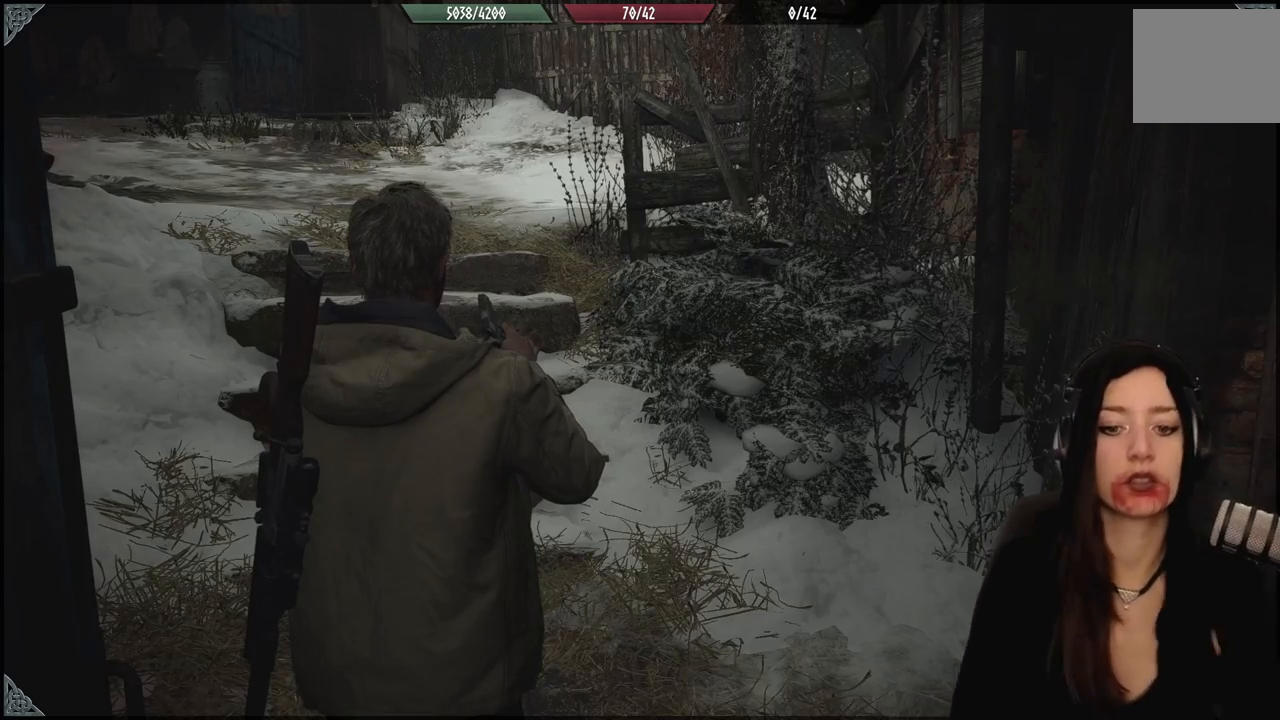
{"dt_ms": 500, "buttons": [], "left_stick": "center", "right_stick": "center", "events": []}
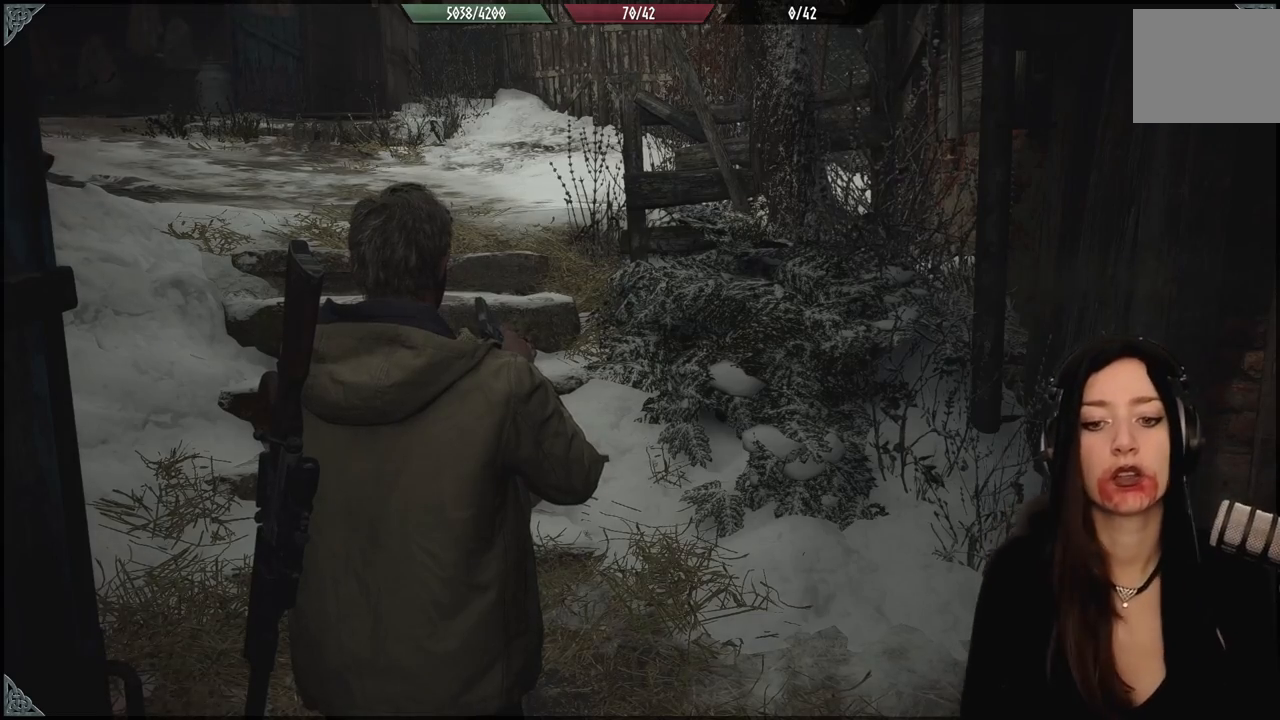
{"dt_ms": 500, "buttons": [], "left_stick": "center", "right_stick": "center", "events": []}
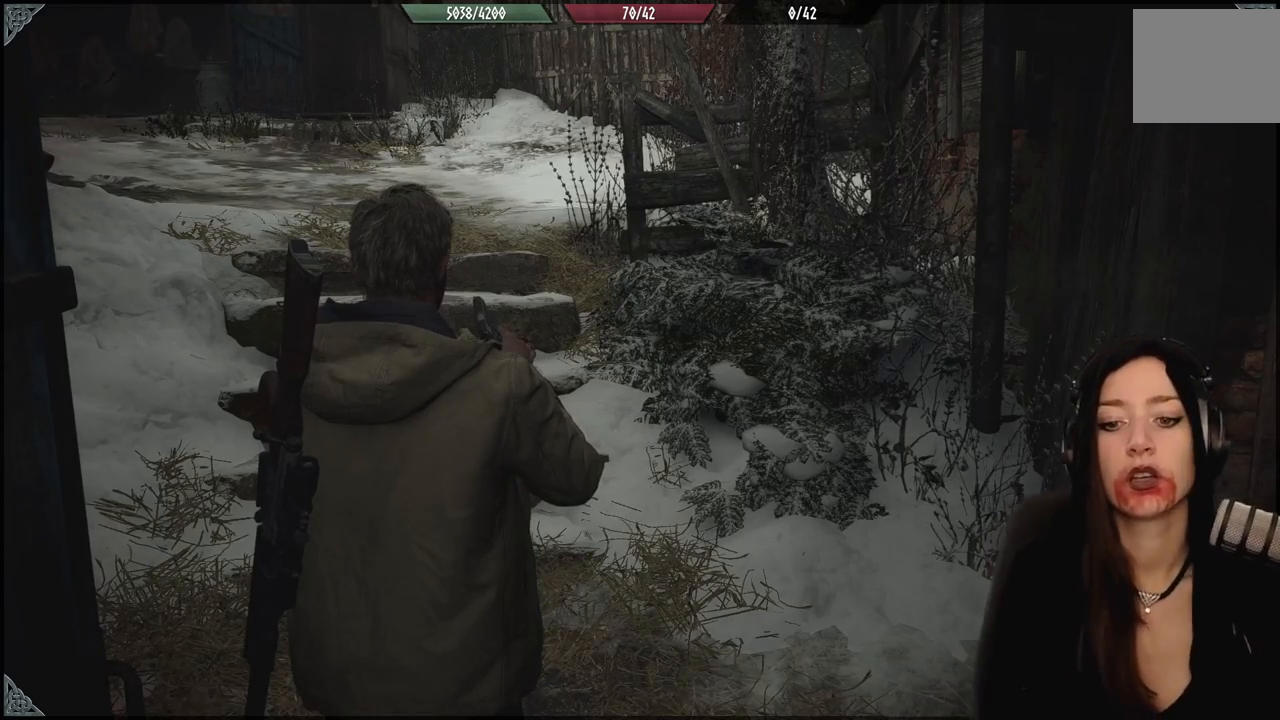
{"dt_ms": 500, "buttons": [], "left_stick": "down", "right_stick": "left", "events": [[400, "right_stick", "left"], [483, "left_stick", "down"]]}
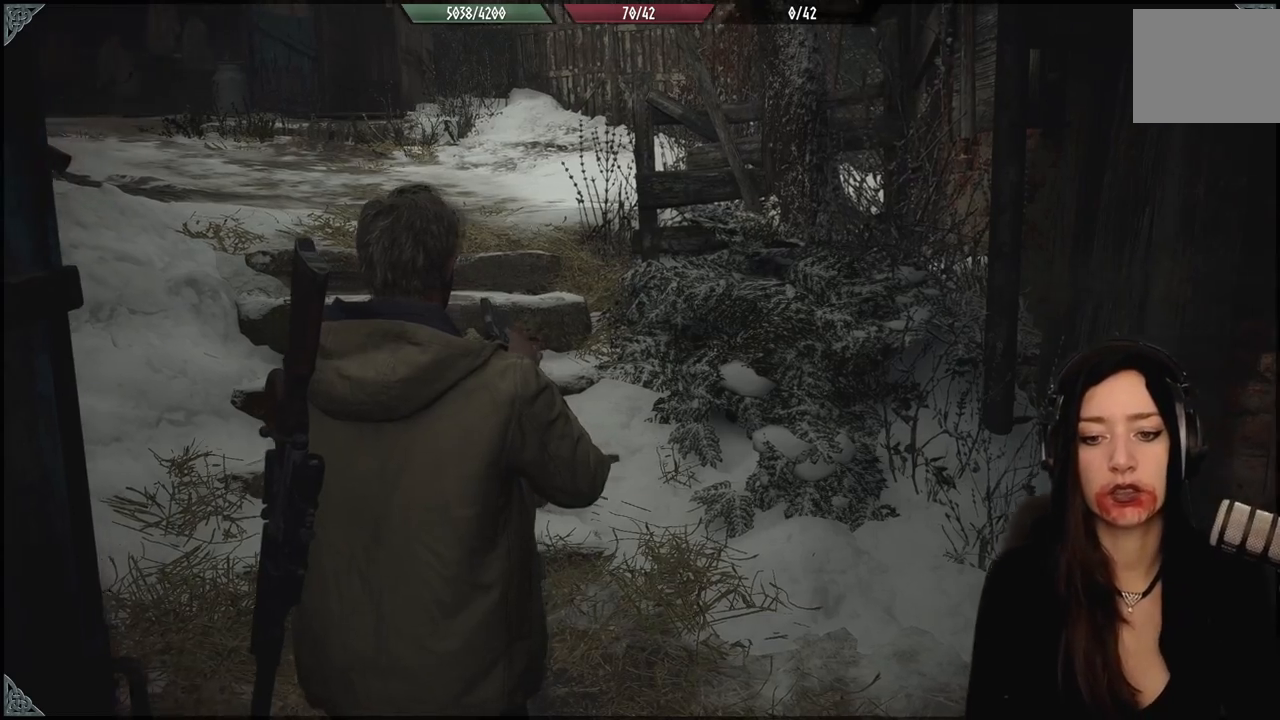
{"dt_ms": 500, "buttons": [], "left_stick": "down-left", "right_stick": "down-left", "events": [[33, "left_stick", "down-left"], [450, "right_stick", "down-left"]]}
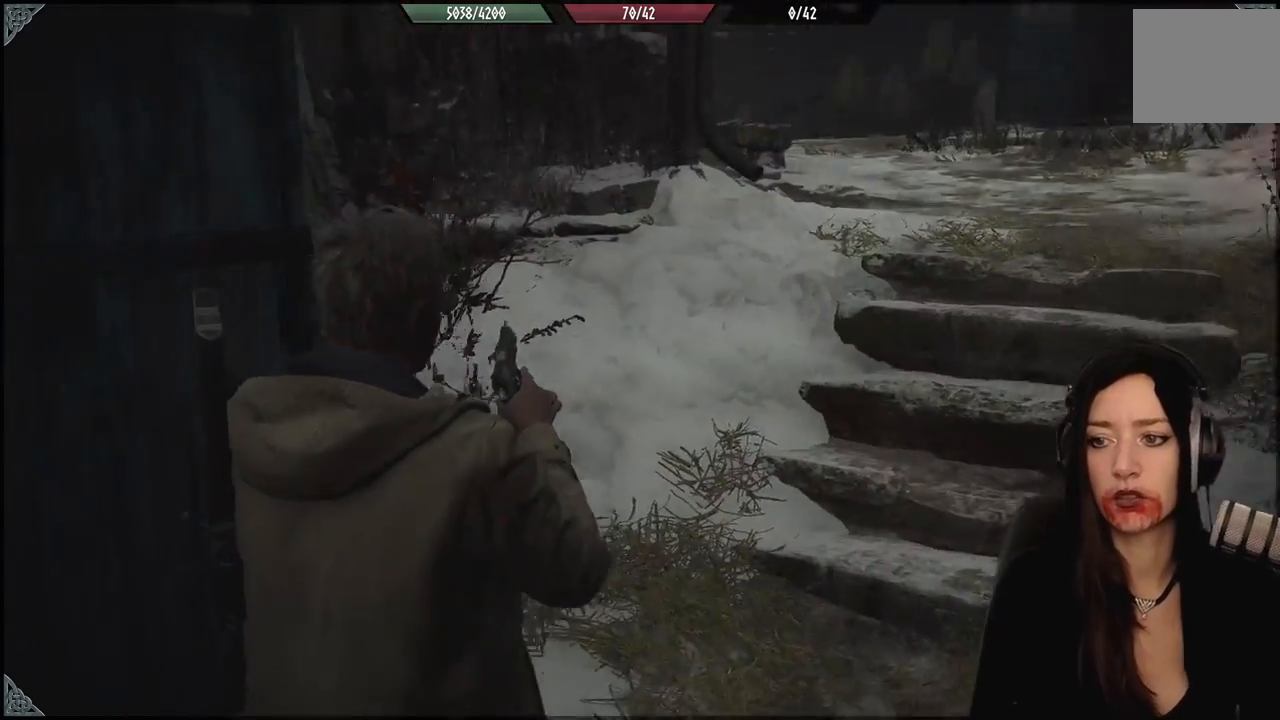
{"dt_ms": 500, "buttons": [], "left_stick": "up-left", "right_stick": "left", "events": [[133, "left_stick", "left"], [133, "right_stick", "left"], [317, "left_stick", "up-left"]]}
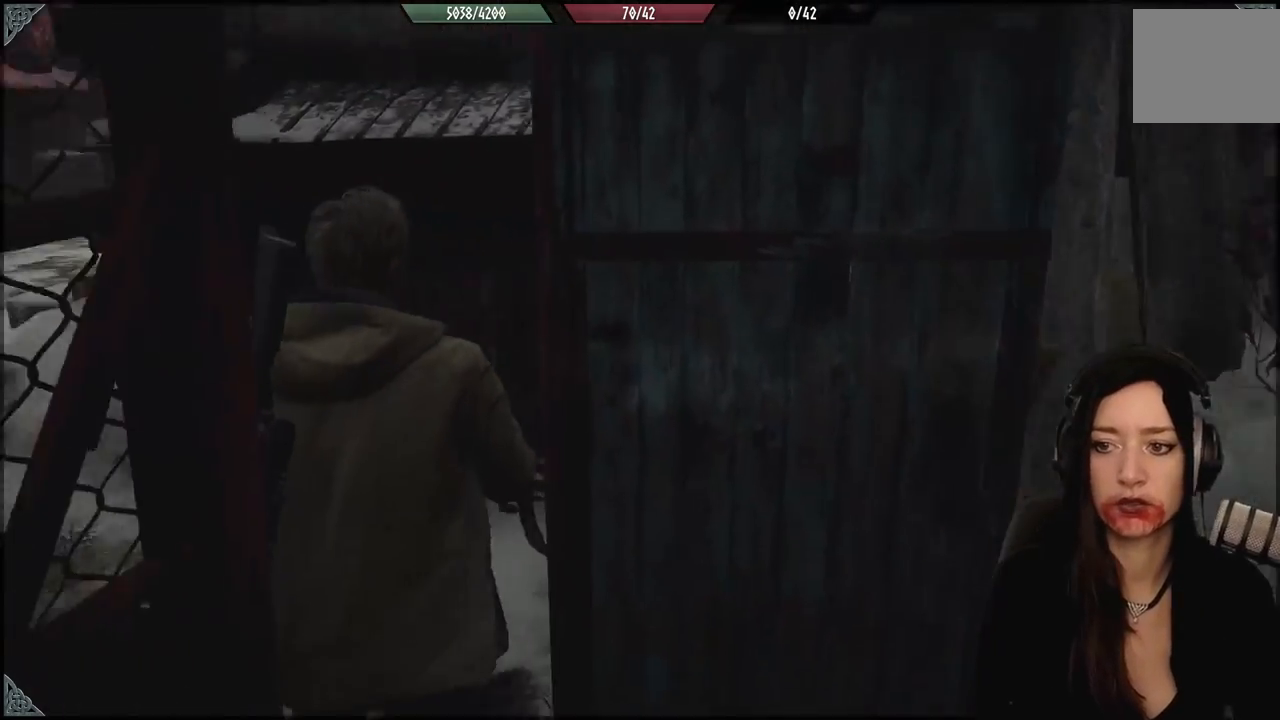
{"dt_ms": 1000, "buttons": [], "left_stick": "center", "right_stick": "left", "events": [[283, "right_stick", "center"], [517, "right_stick", "left"], [617, "left_stick", "center"]]}